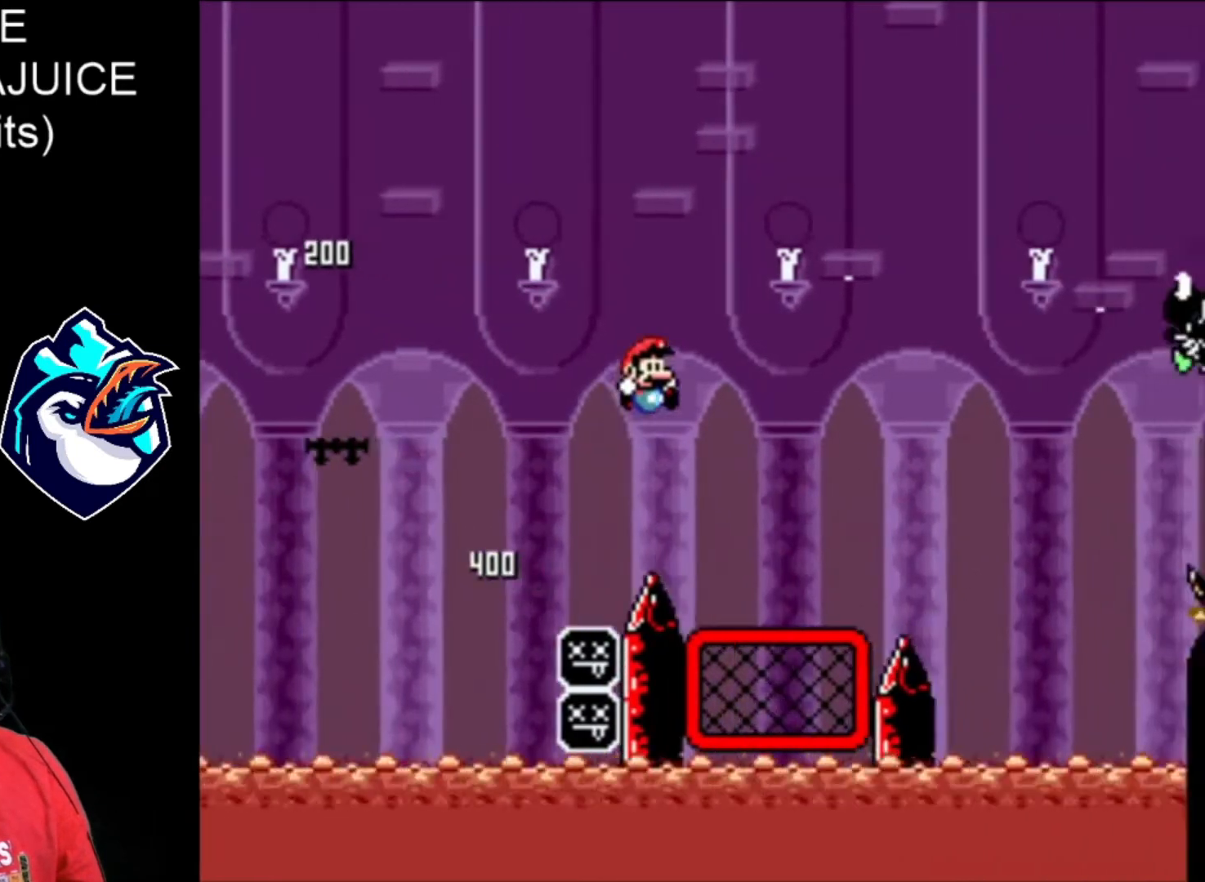
Gameplay with a controller (Nintendo layout); each line is a JSON object with the inputs held at the frame after it (dt_ms = milliseconds from this image to that frame). "events" lists button and stick changes between this image and that frame as [ms after this image, input, new state], when the widget could be followed in between. Not read: DPAD_RIGHT L3 R3.
{"dt_ms": 1000, "buttons": ["B", "X"]}
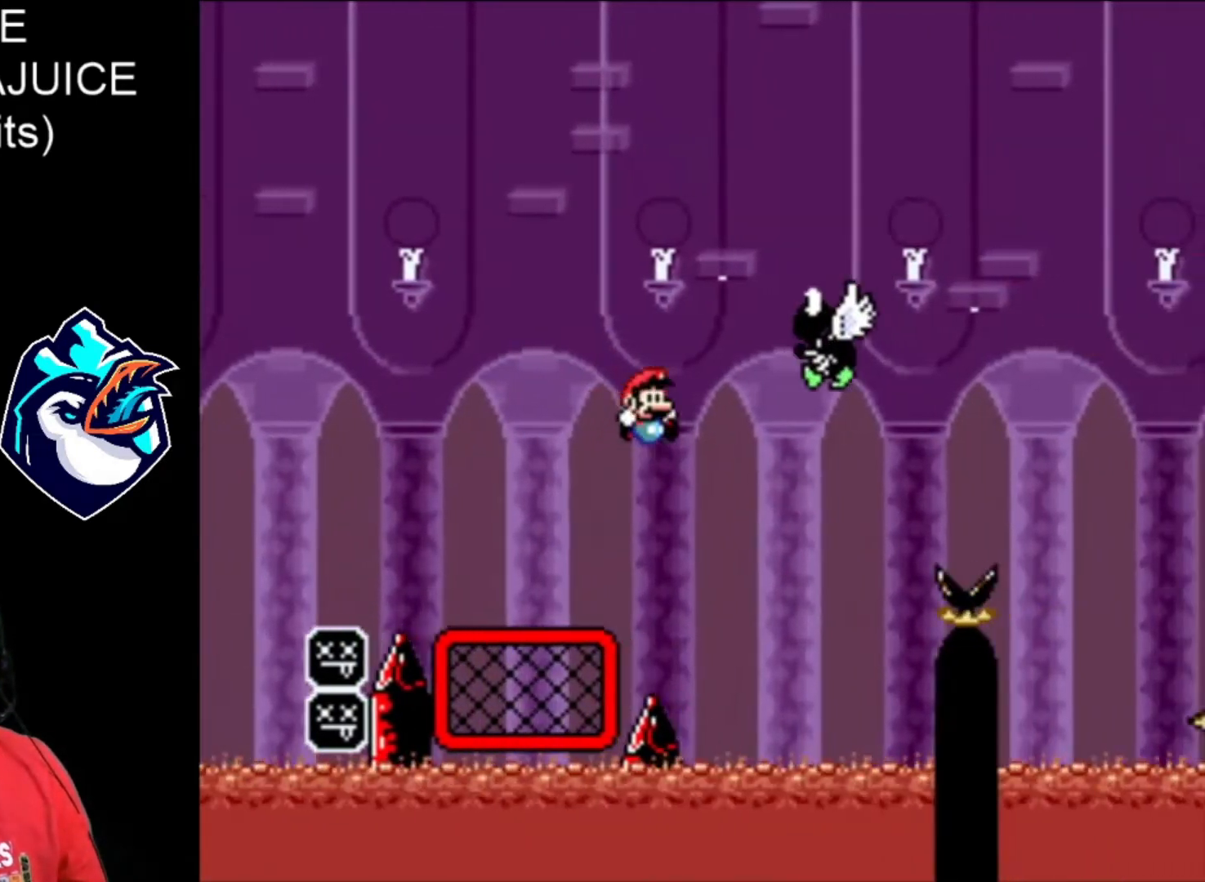
{"dt_ms": 480, "buttons": ["B", "X"], "events": []}
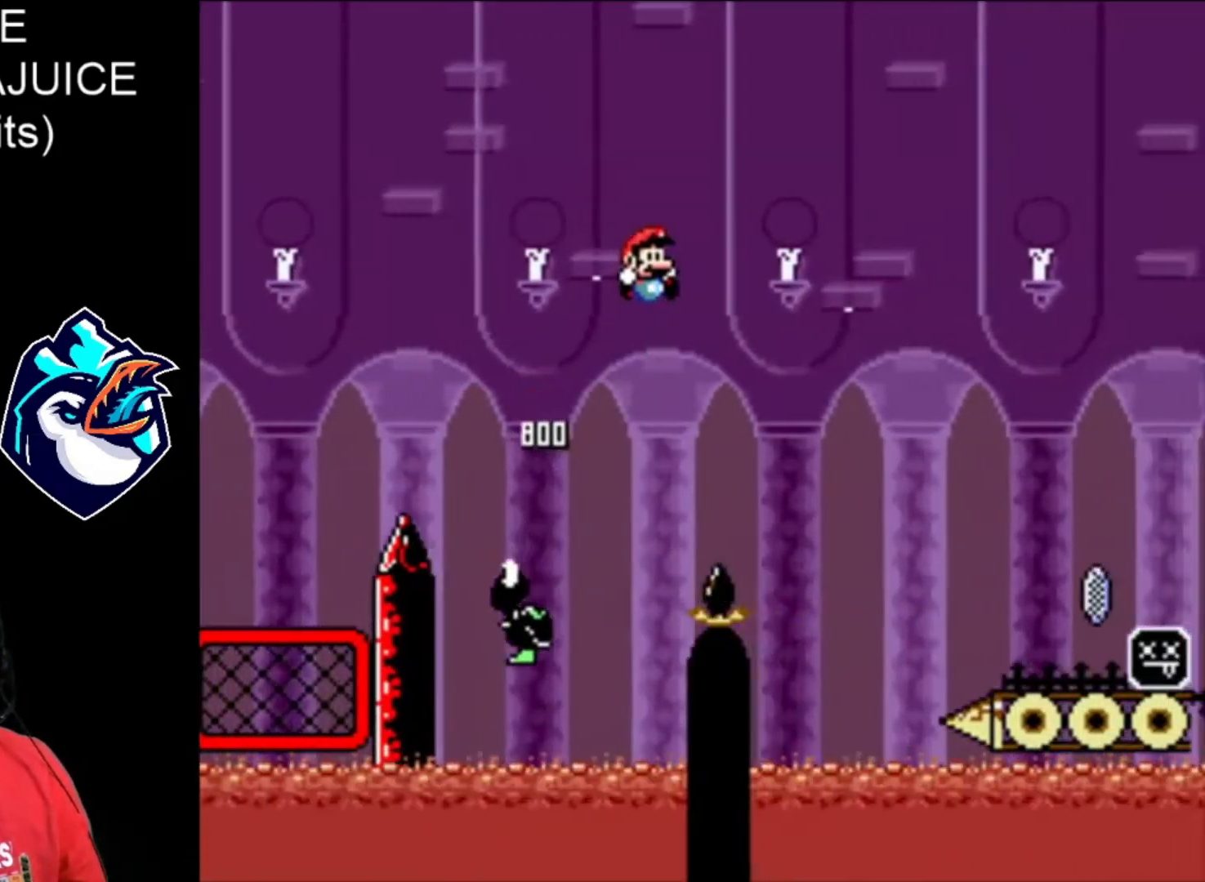
{"dt_ms": 520, "buttons": ["X"], "events": [[360, "B", "up"]]}
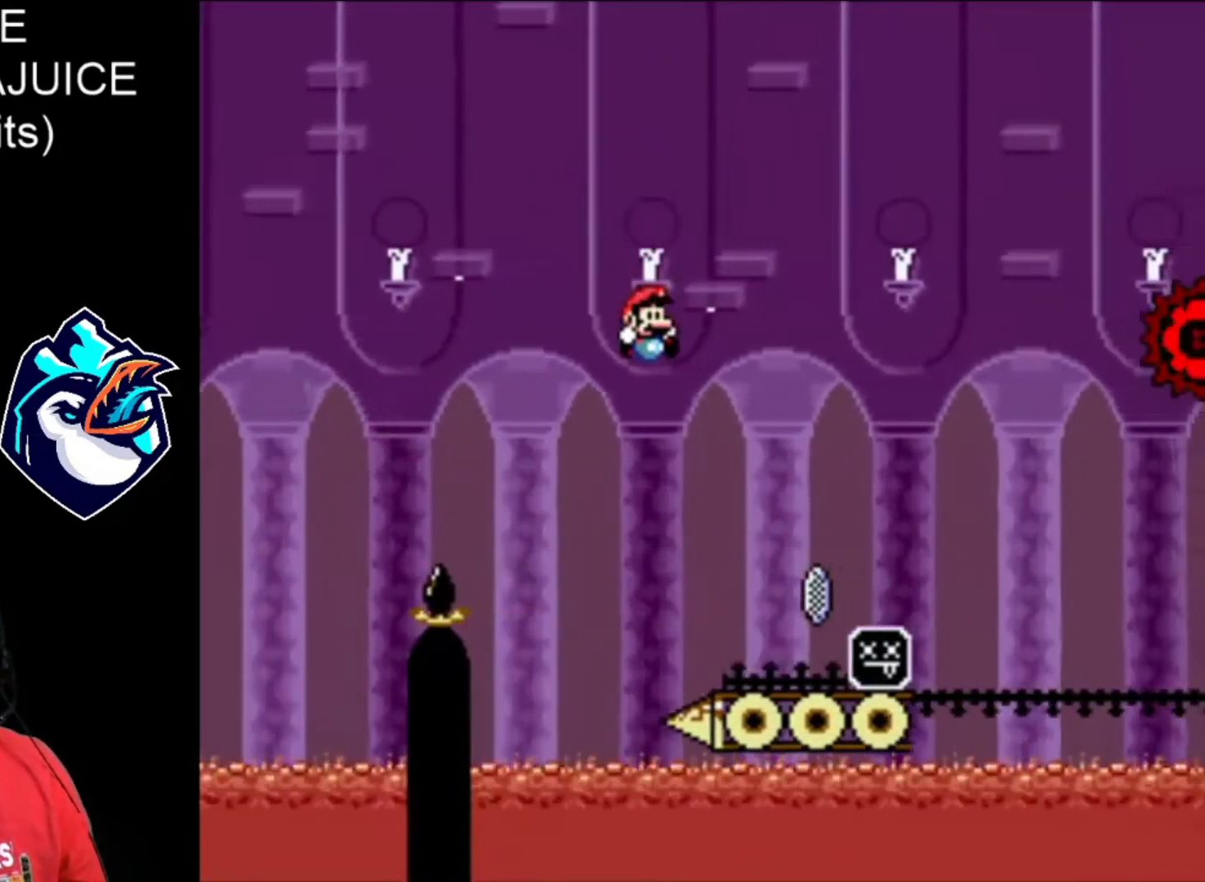
{"dt_ms": 480, "buttons": ["X"], "events": [[200, "DPAD_LEFT", "down"], [320, "DPAD_LEFT", "up"]]}
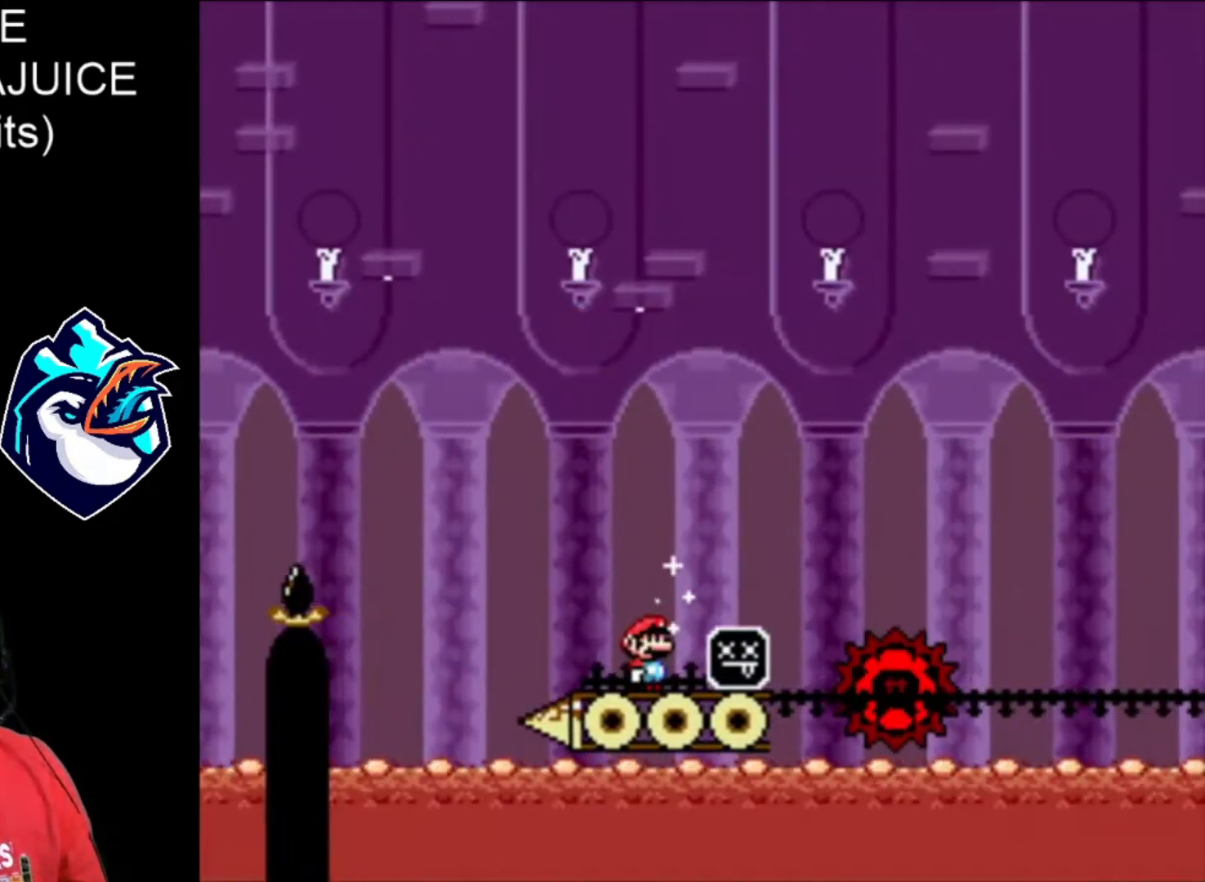
{"dt_ms": 520, "buttons": ["A", "X"], "events": [[160, "A", "down"]]}
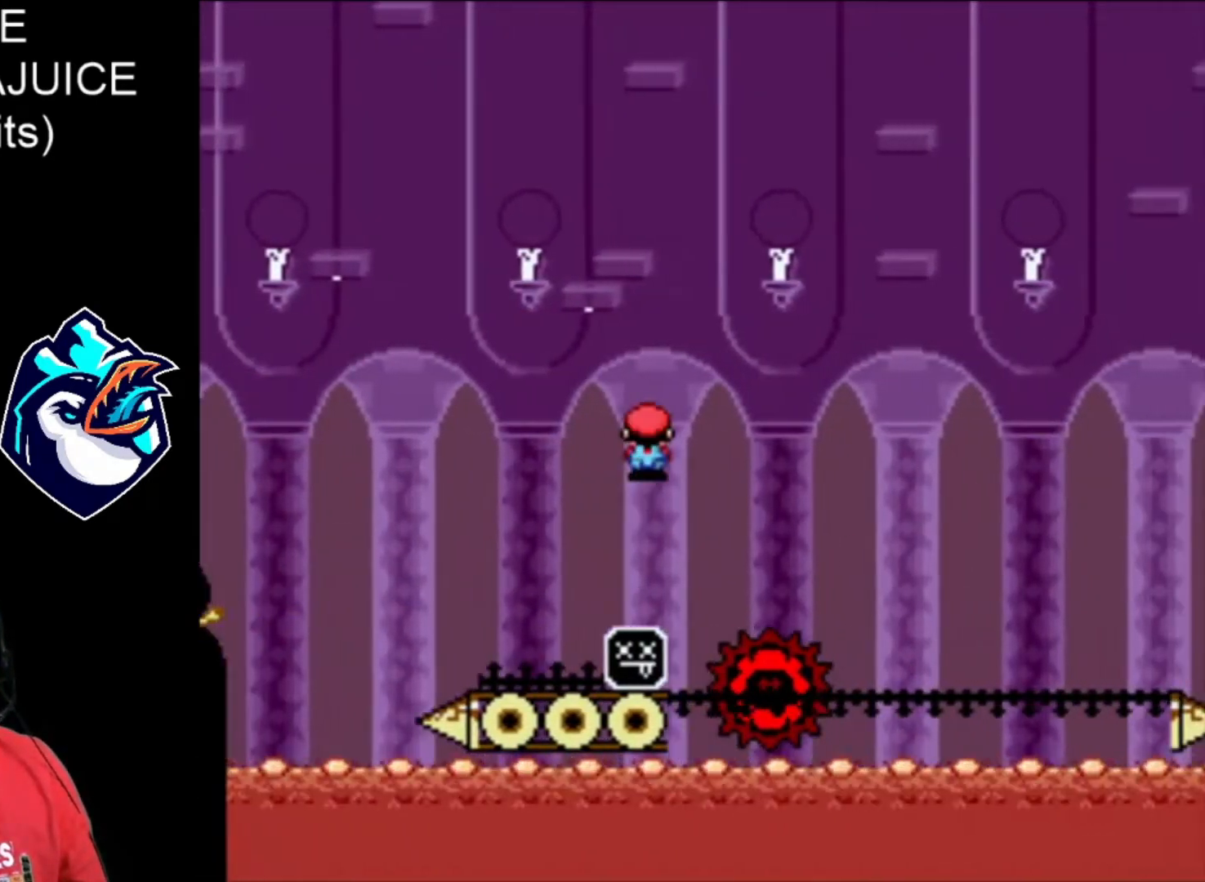
{"dt_ms": 480, "buttons": ["A", "X"], "events": []}
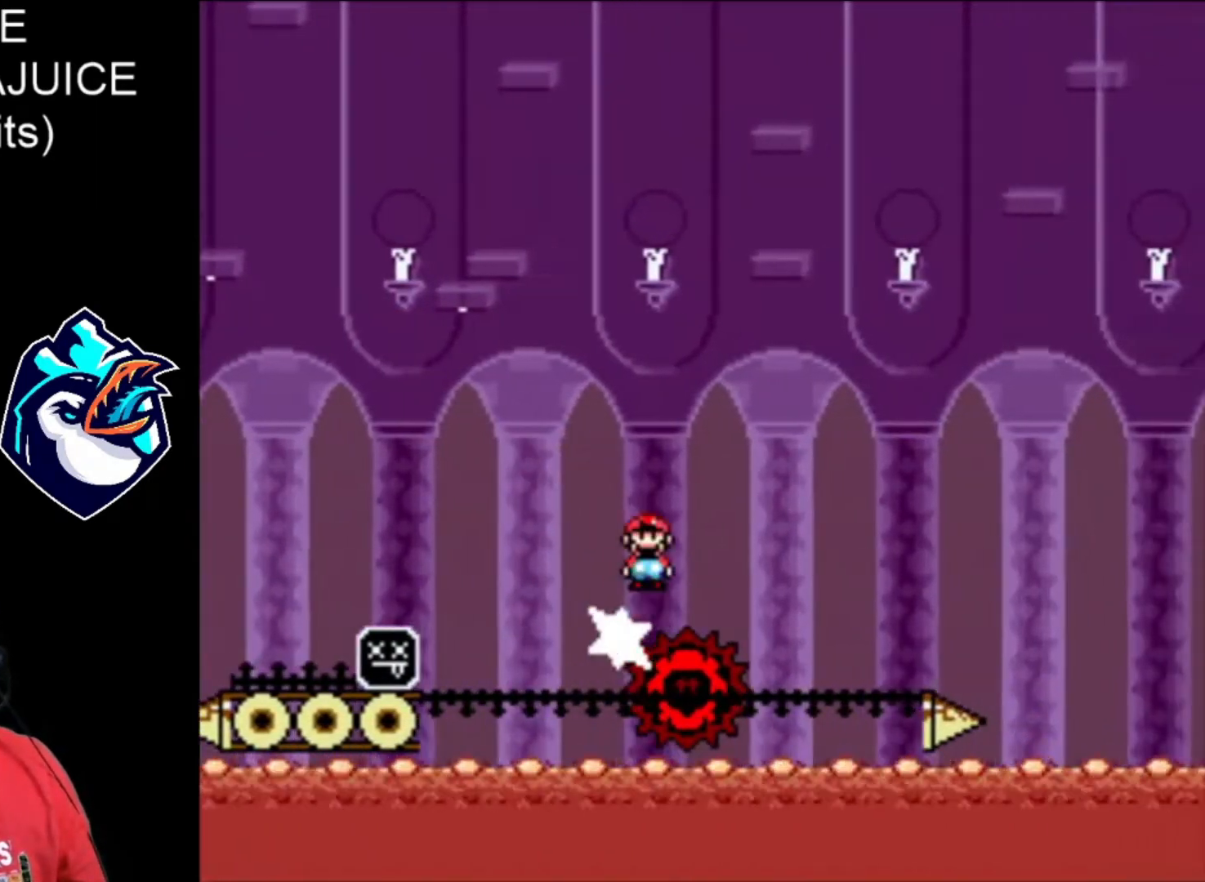
{"dt_ms": 520, "buttons": ["A", "X"], "events": [[200, "A", "up"], [320, "DPAD_LEFT", "down"], [440, "A", "down"], [440, "DPAD_LEFT", "up"]]}
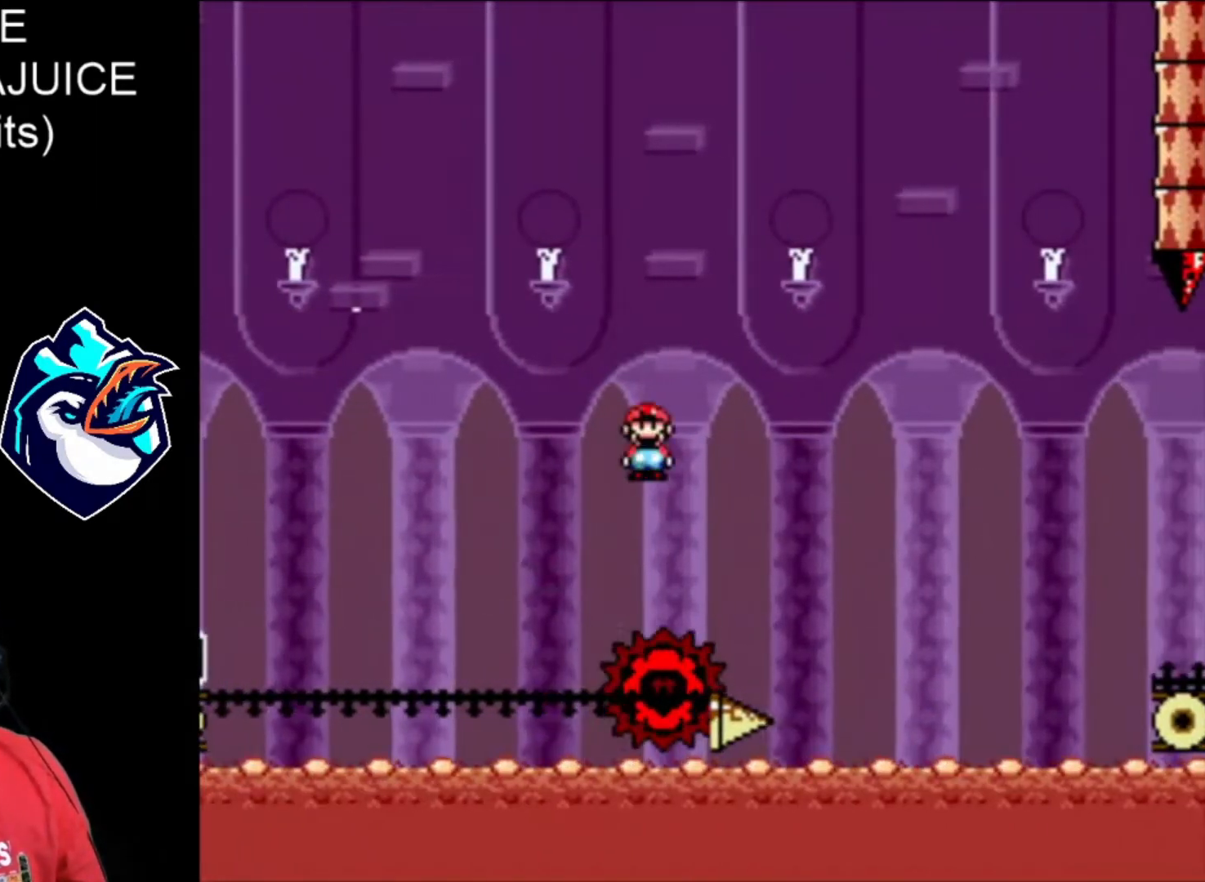
{"dt_ms": 480, "buttons": ["A", "X"], "events": []}
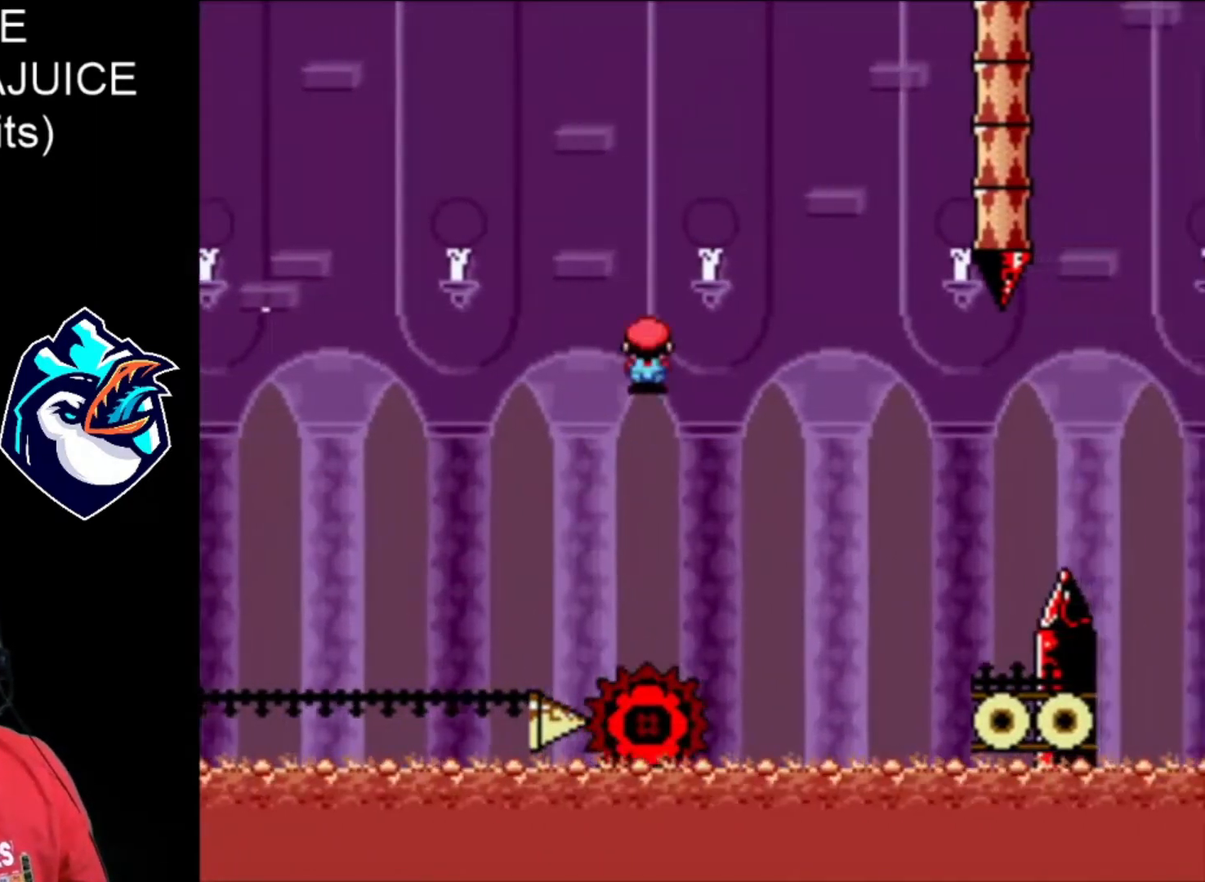
{"dt_ms": 520, "buttons": ["X"], "events": [[280, "A", "up"]]}
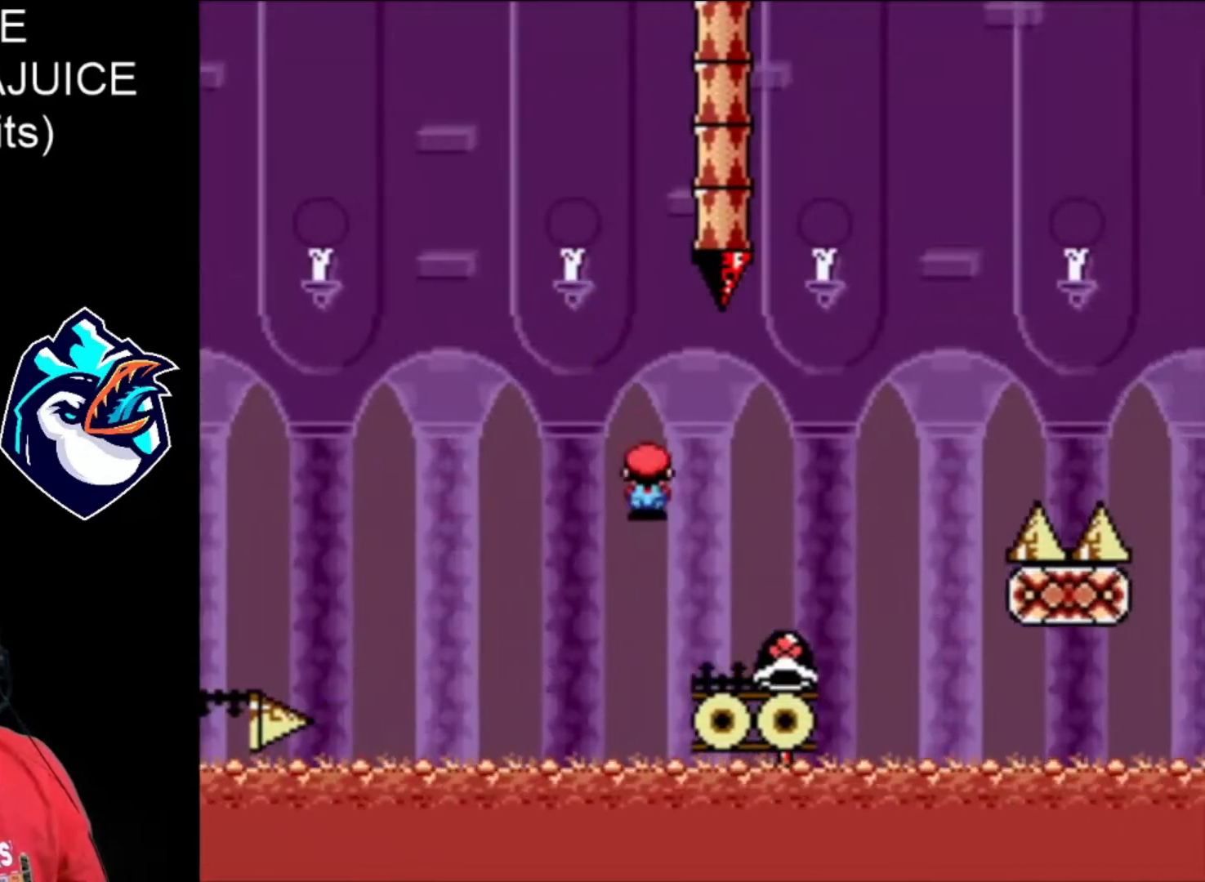
{"dt_ms": 480, "buttons": ["B", "X"], "events": [[280, "B", "down"]]}
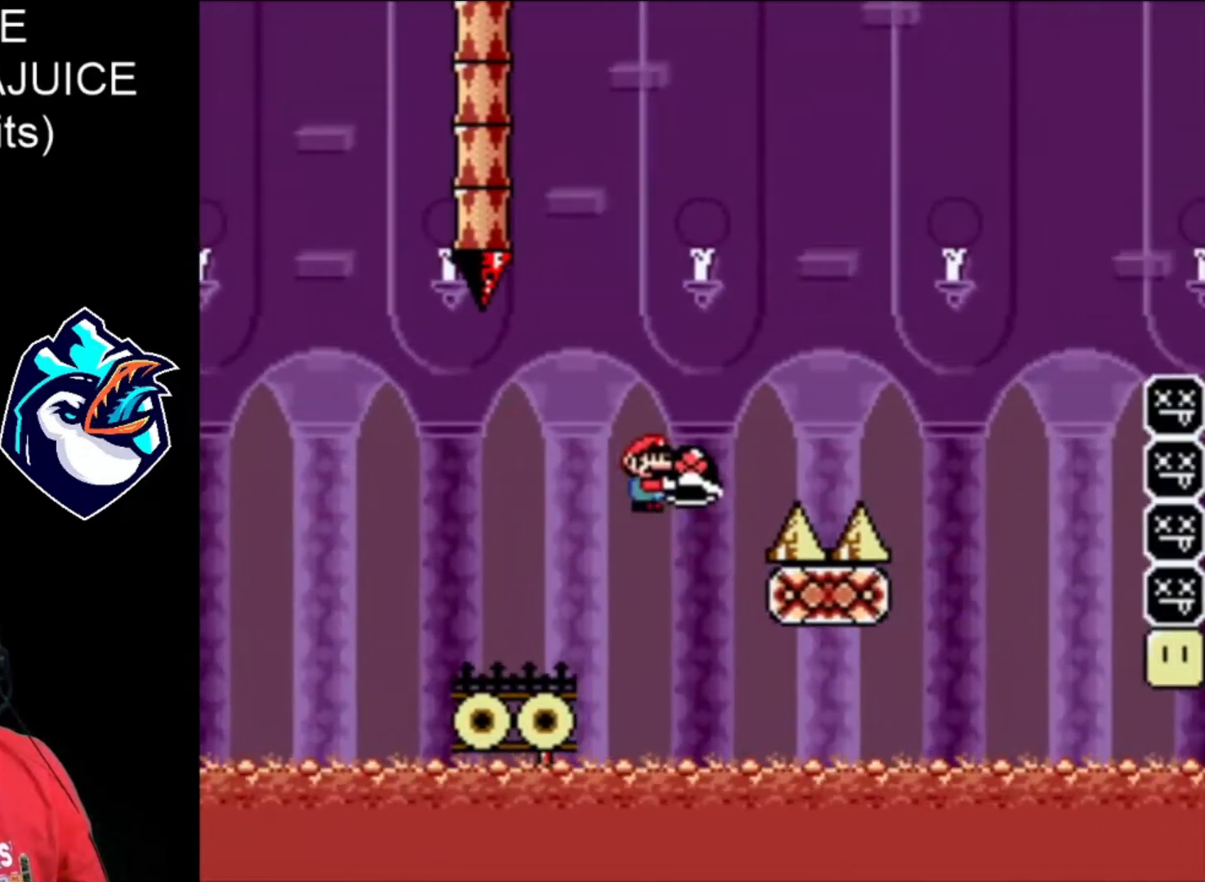
{"dt_ms": 520, "buttons": ["B", "X"], "events": []}
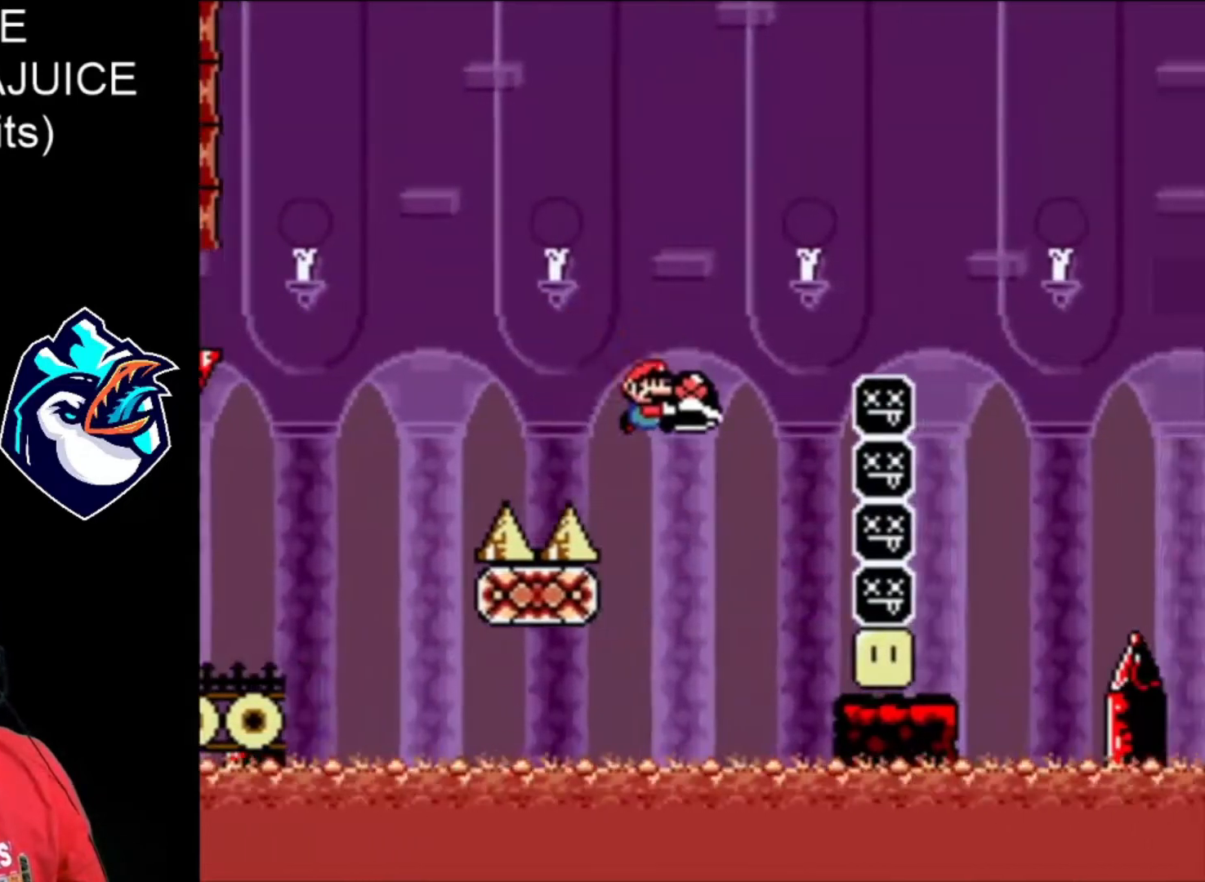
{"dt_ms": 480, "buttons": ["X"], "events": [[280, "B", "up"], [320, "DPAD_LEFT", "down"], [440, "DPAD_LEFT", "up"]]}
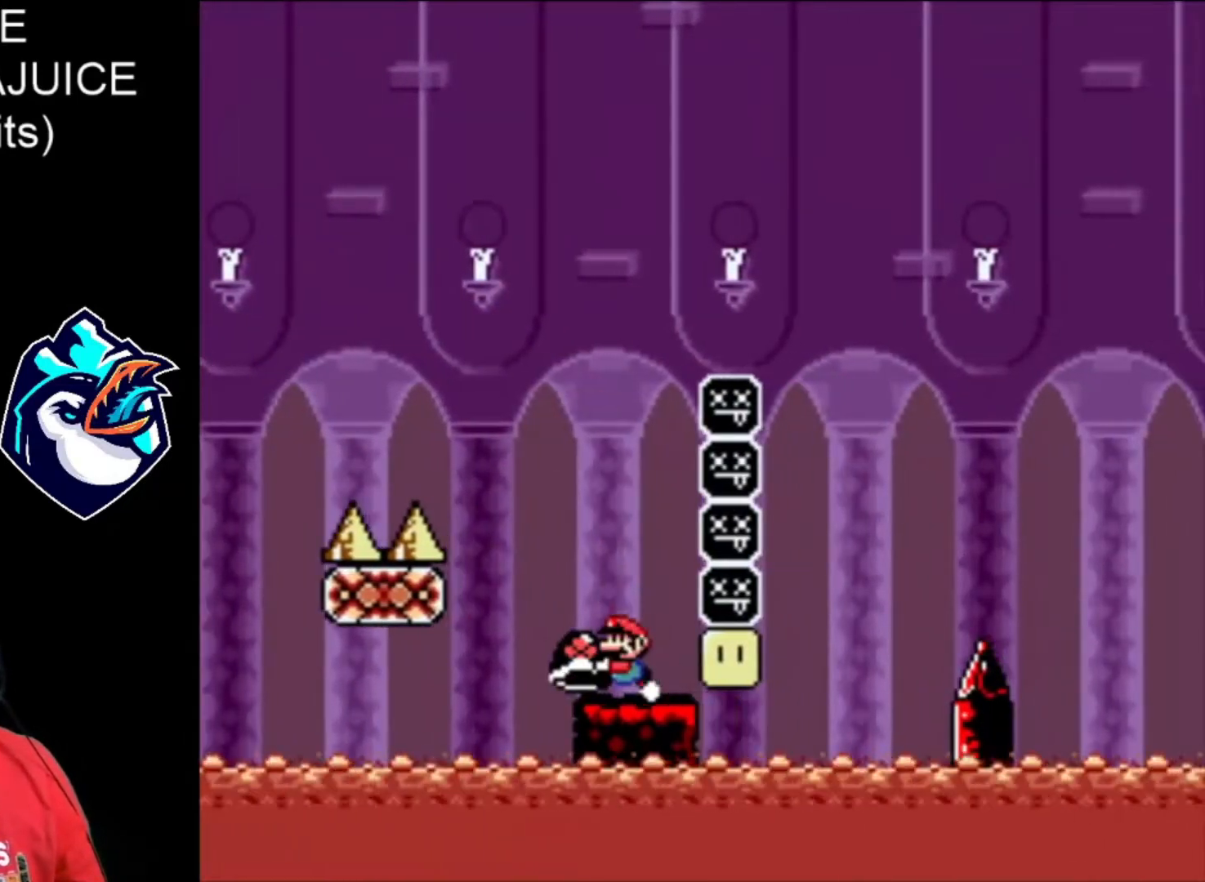
{"dt_ms": 520, "buttons": ["X"], "events": []}
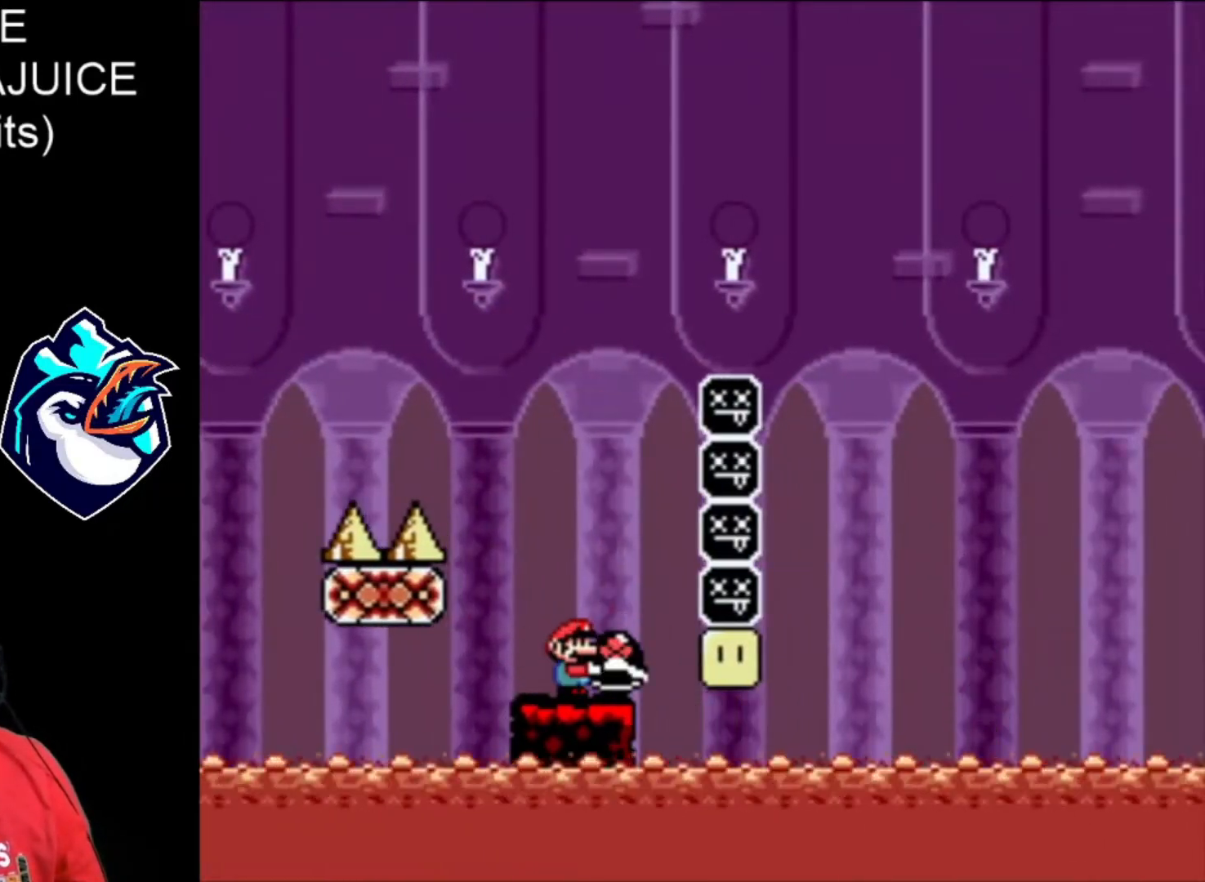
{"dt_ms": 480, "buttons": ["B", "X"], "events": [[320, "X", "up"], [440, "B", "down"], [440, "X", "down"]]}
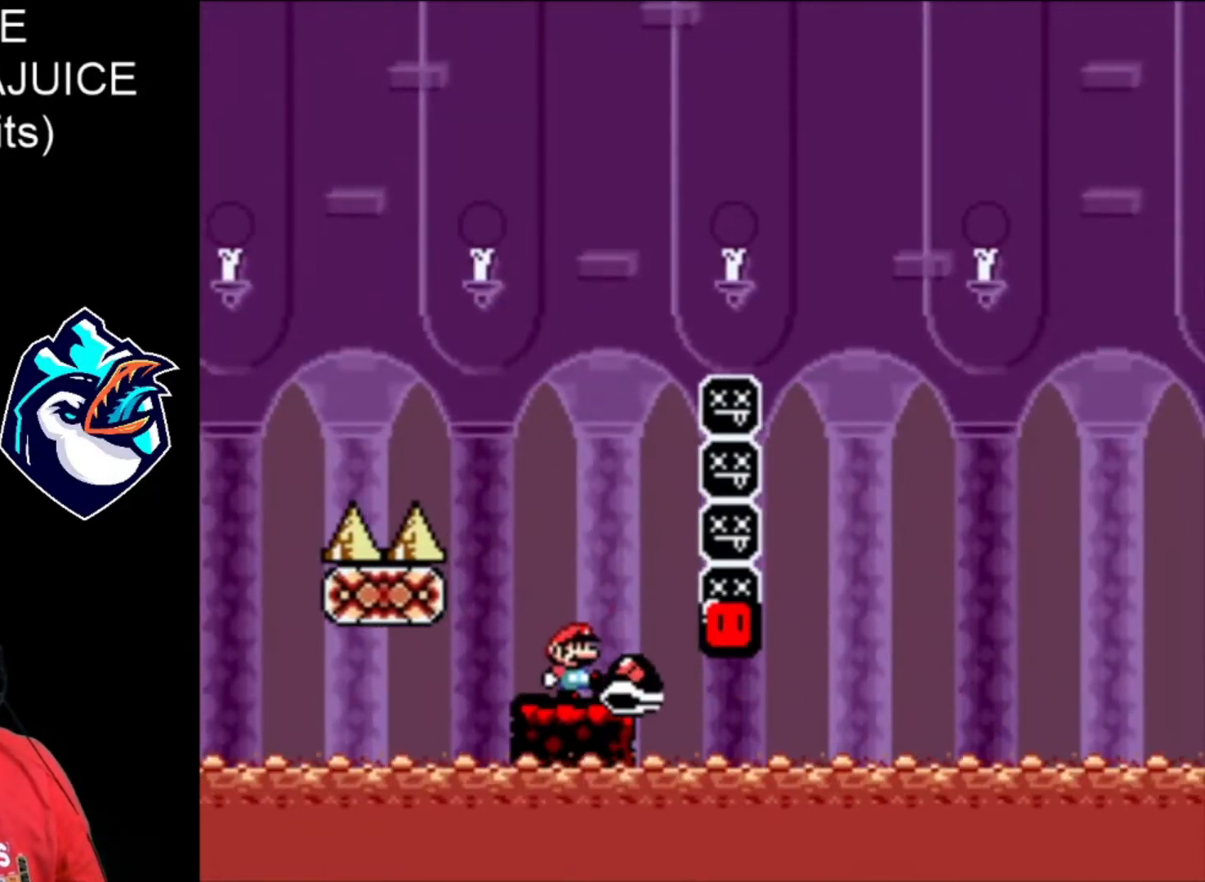
{"dt_ms": 520, "buttons": ["X", "DPAD_LEFT"], "events": [[360, "B", "up"], [440, "DPAD_LEFT", "down"]]}
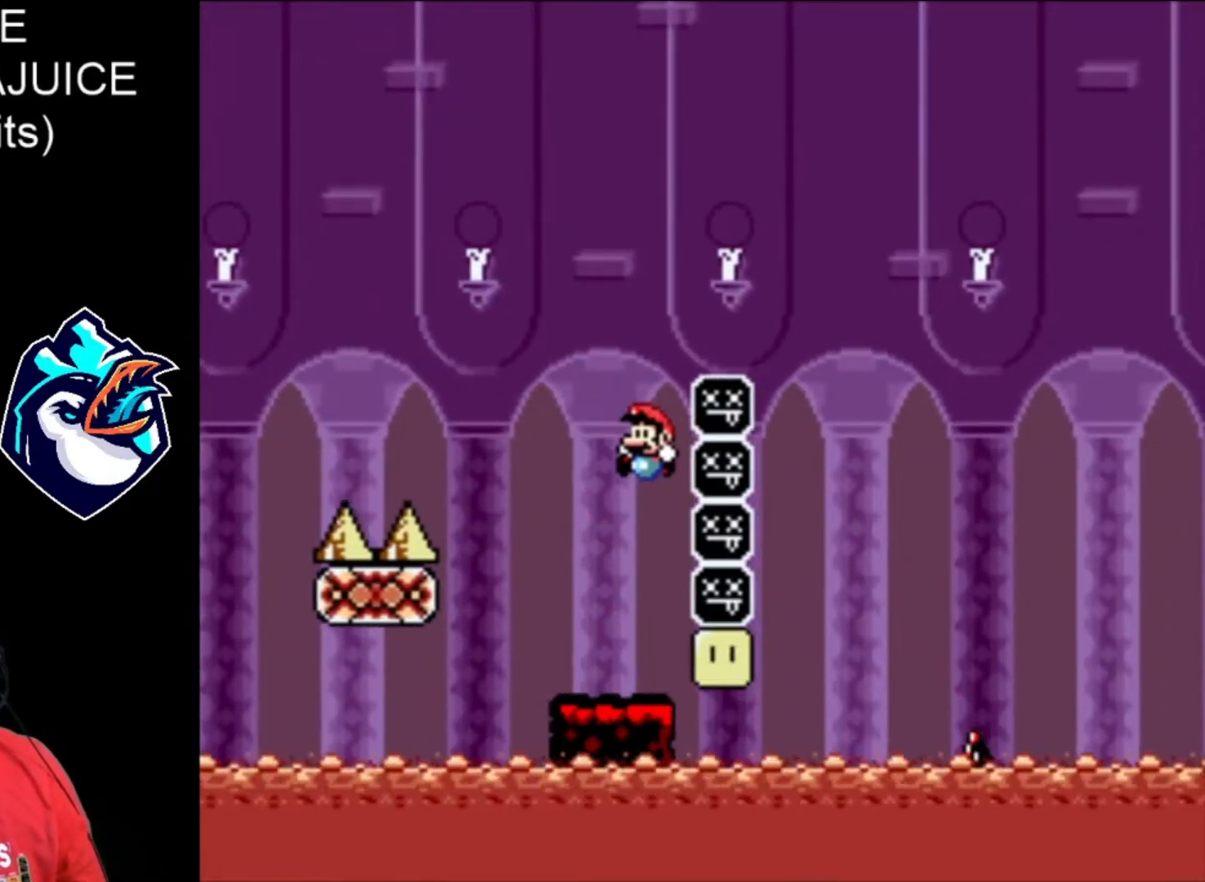
{"dt_ms": 480, "buttons": ["X"], "events": [[40, "DPAD_LEFT", "up"]]}
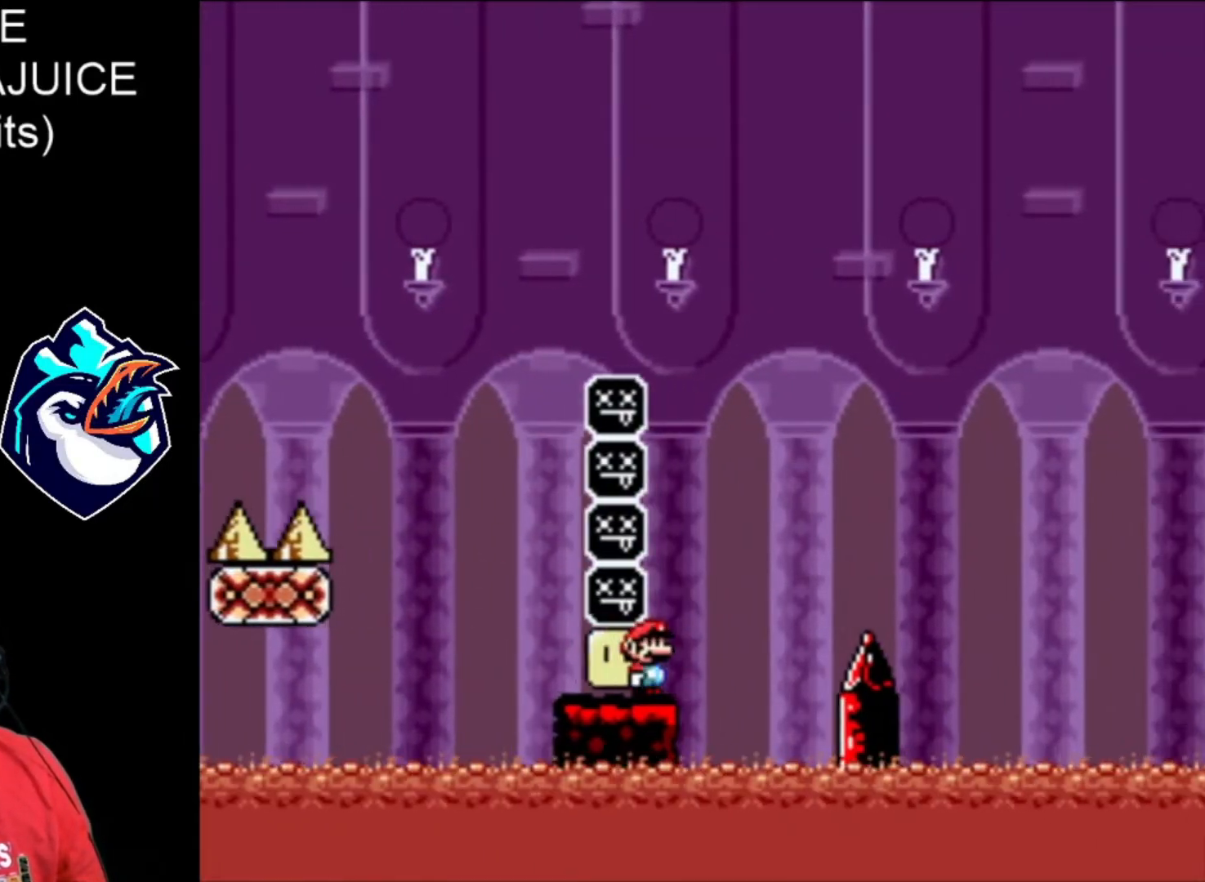
{"dt_ms": 520, "buttons": ["X"], "events": [[240, "DPAD_LEFT", "down"], [440, "DPAD_LEFT", "up"]]}
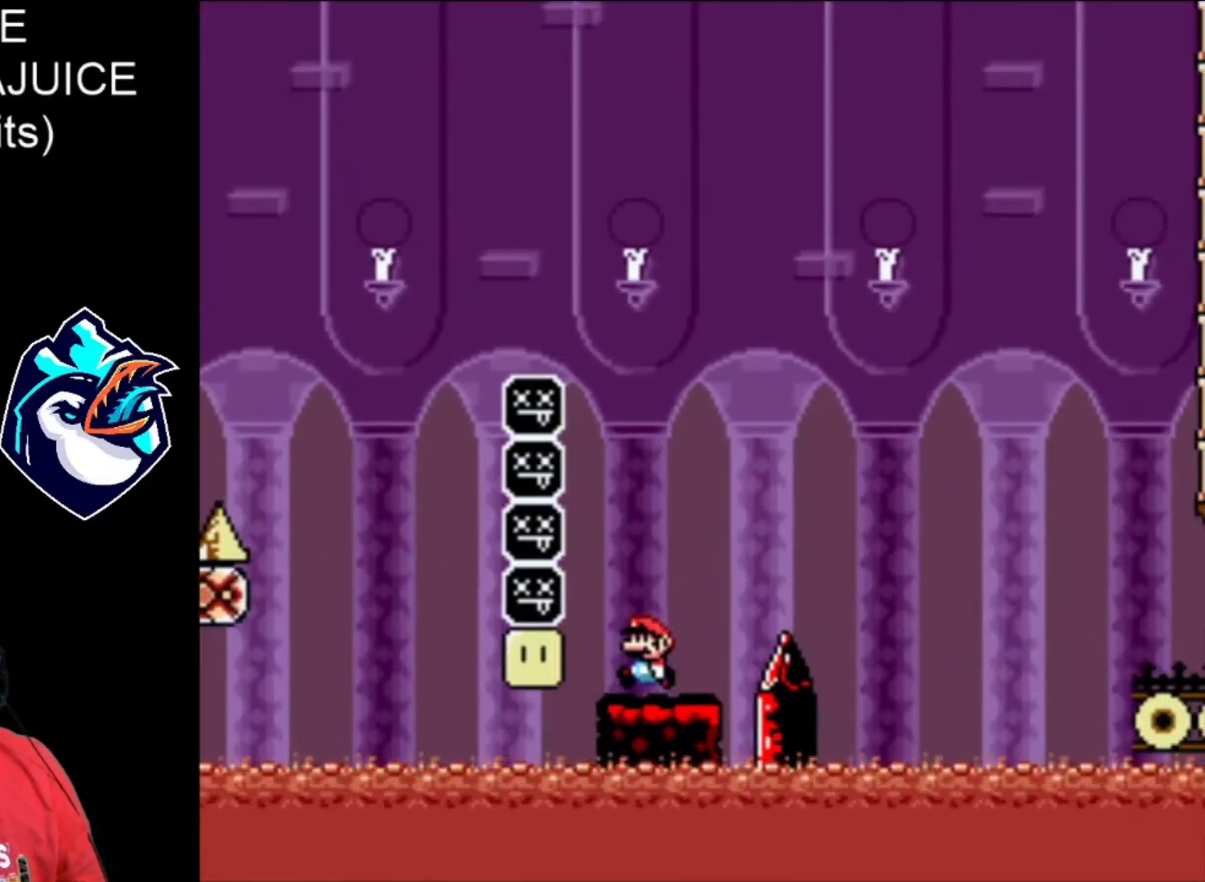
{"dt_ms": 480, "buttons": ["B", "X"], "events": [[280, "B", "down"]]}
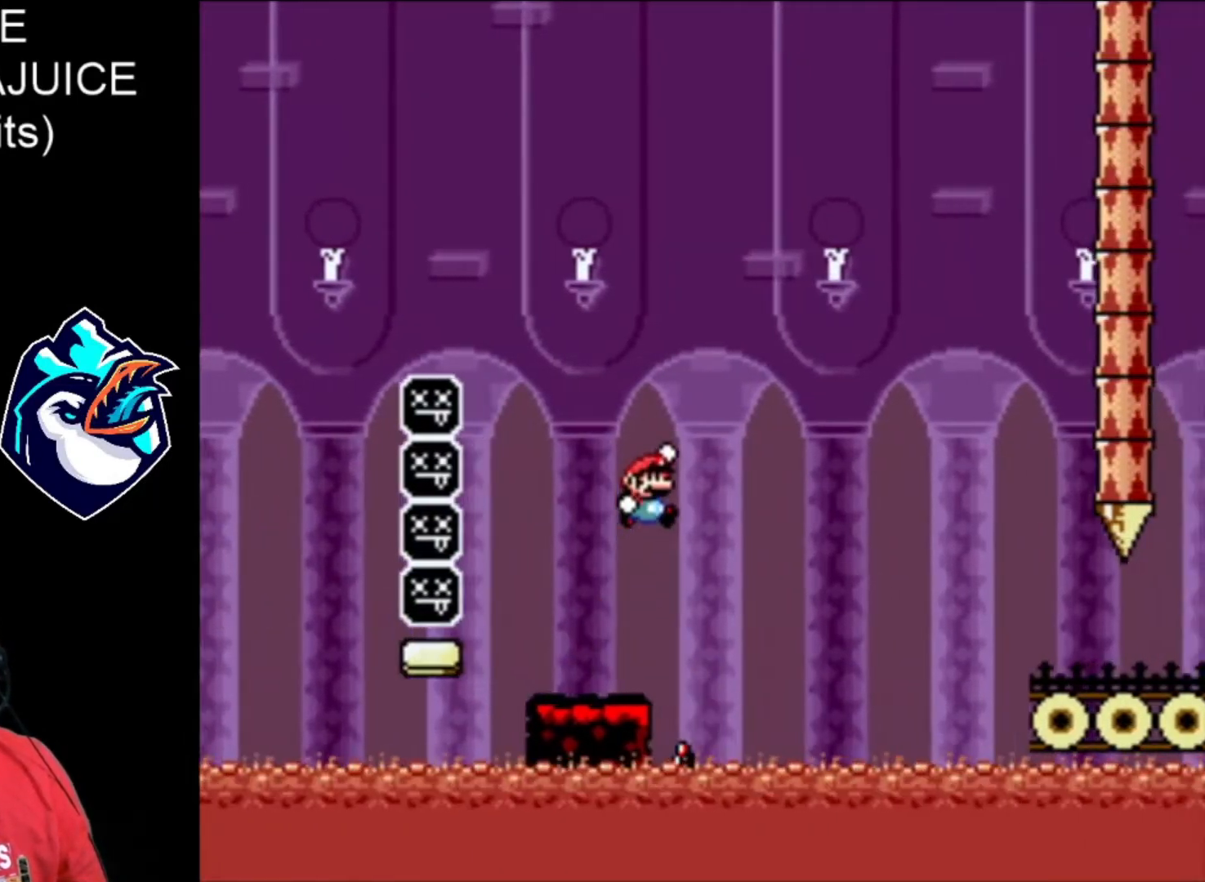
{"dt_ms": 520, "buttons": ["B", "X"], "events": []}
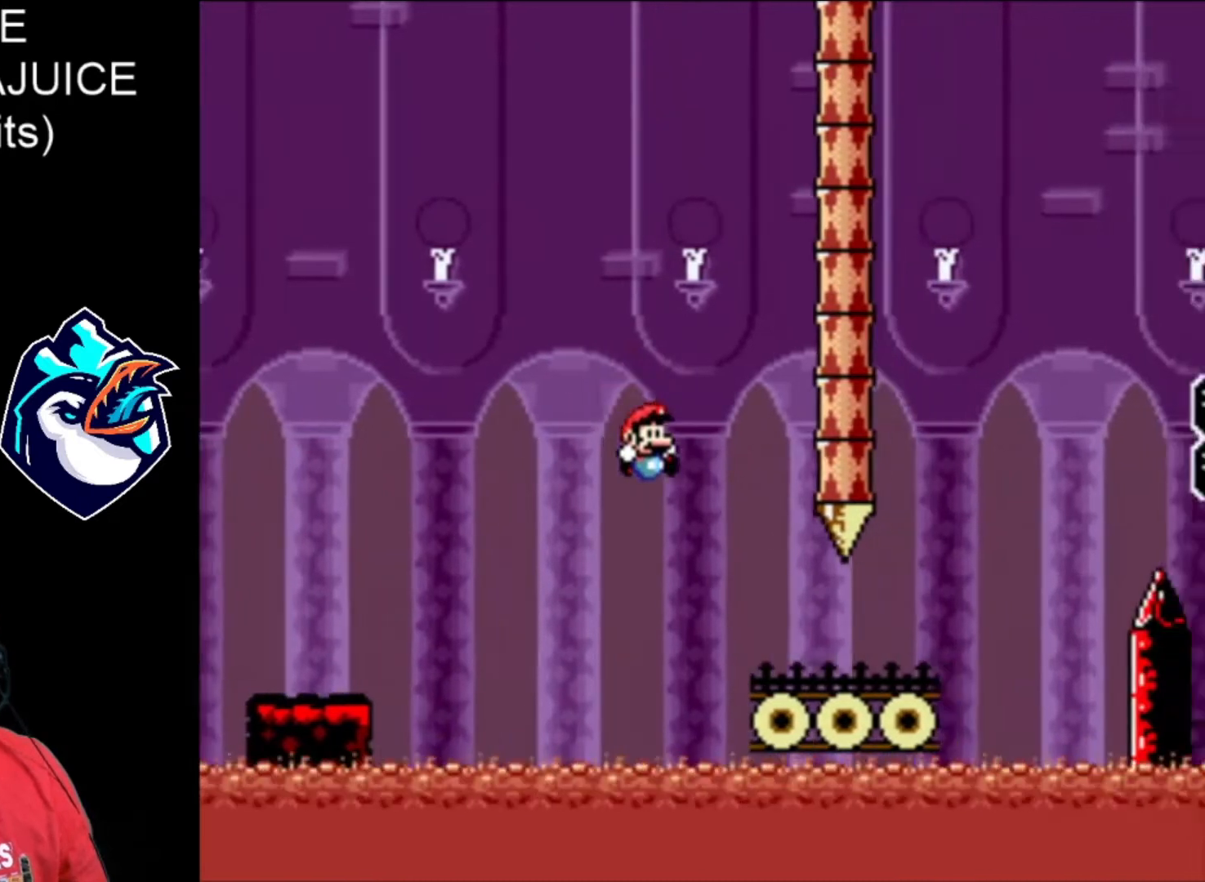
{"dt_ms": 480, "buttons": ["X"], "events": [[320, "B", "up"]]}
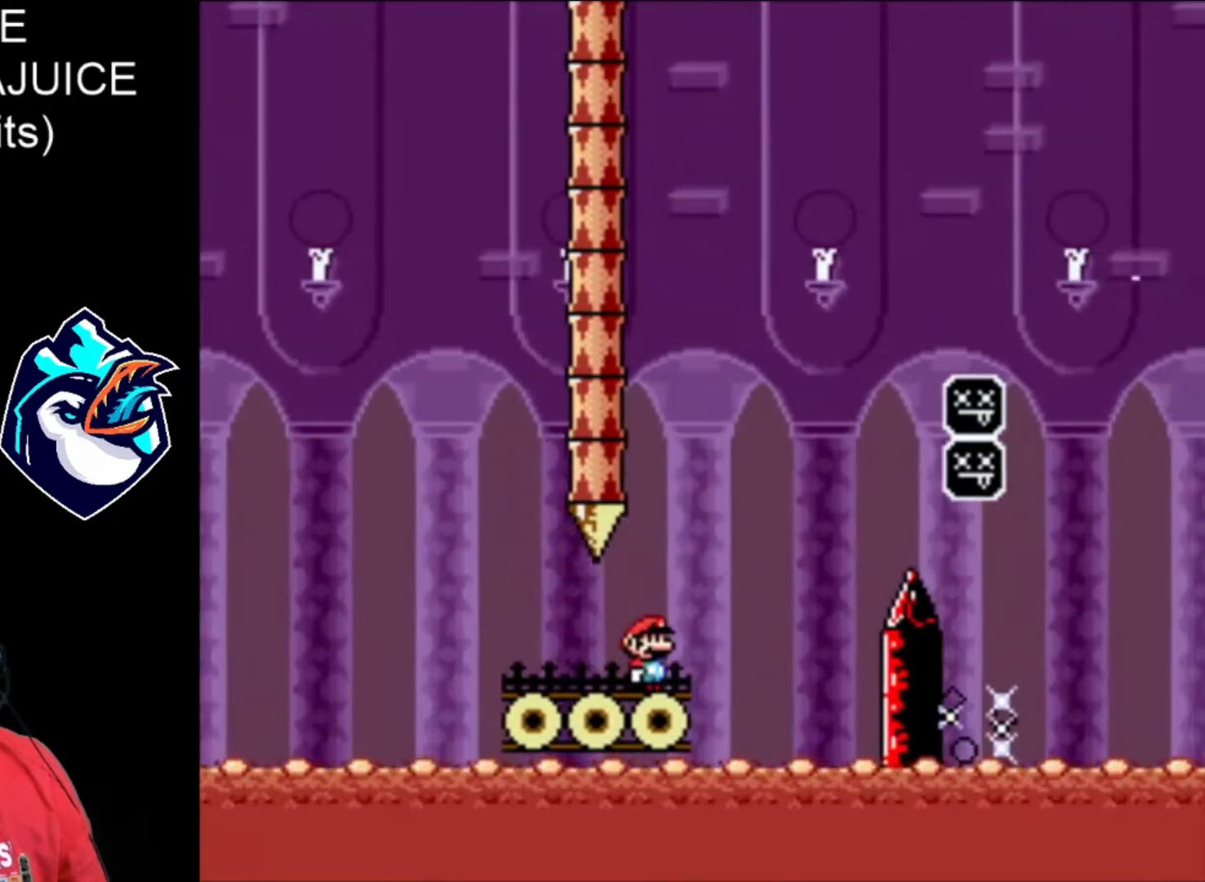
{"dt_ms": 520, "buttons": ["B", "X"], "events": [[40, "B", "down"], [160, "DPAD_LEFT", "down"], [440, "DPAD_LEFT", "up"]]}
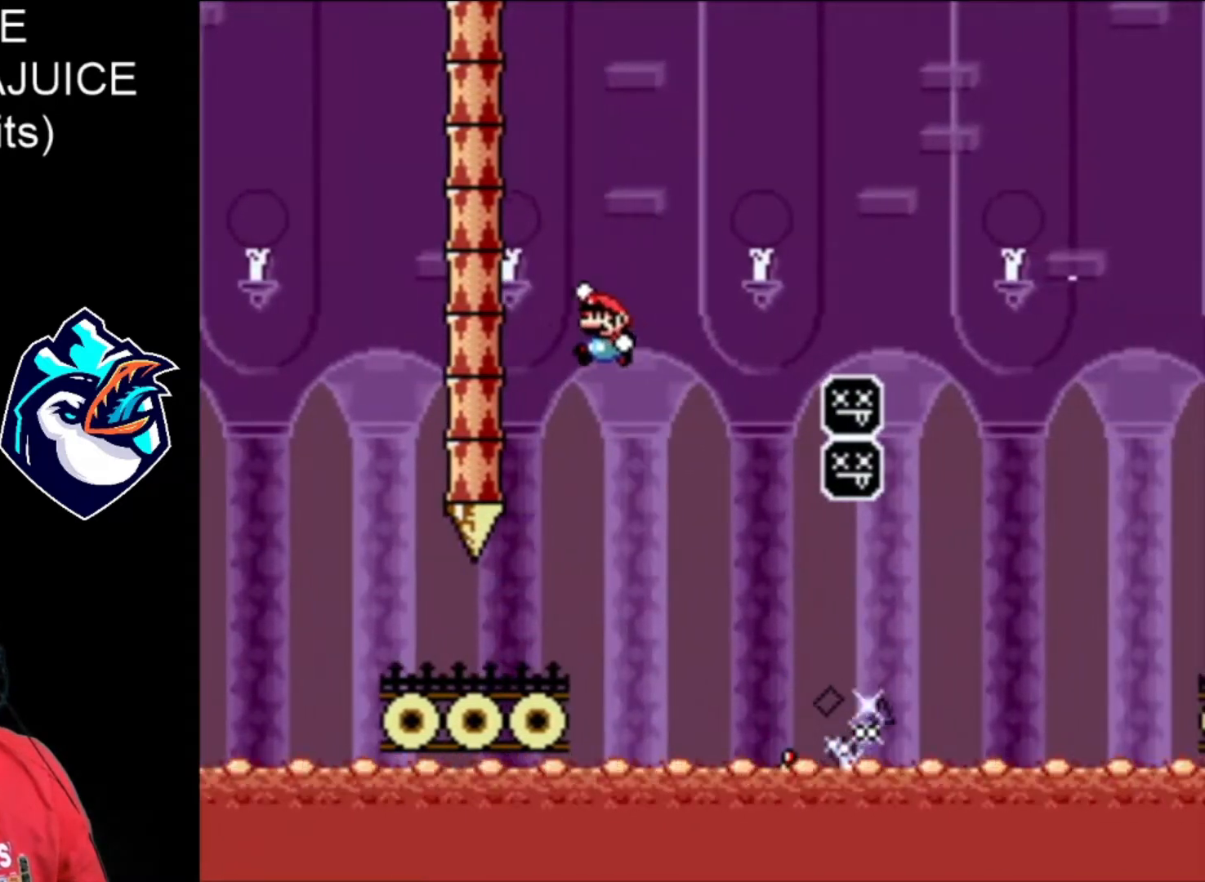
{"dt_ms": 480, "buttons": ["X"], "events": [[40, "B", "up"], [200, "DPAD_LEFT", "down"], [320, "DPAD_LEFT", "up"]]}
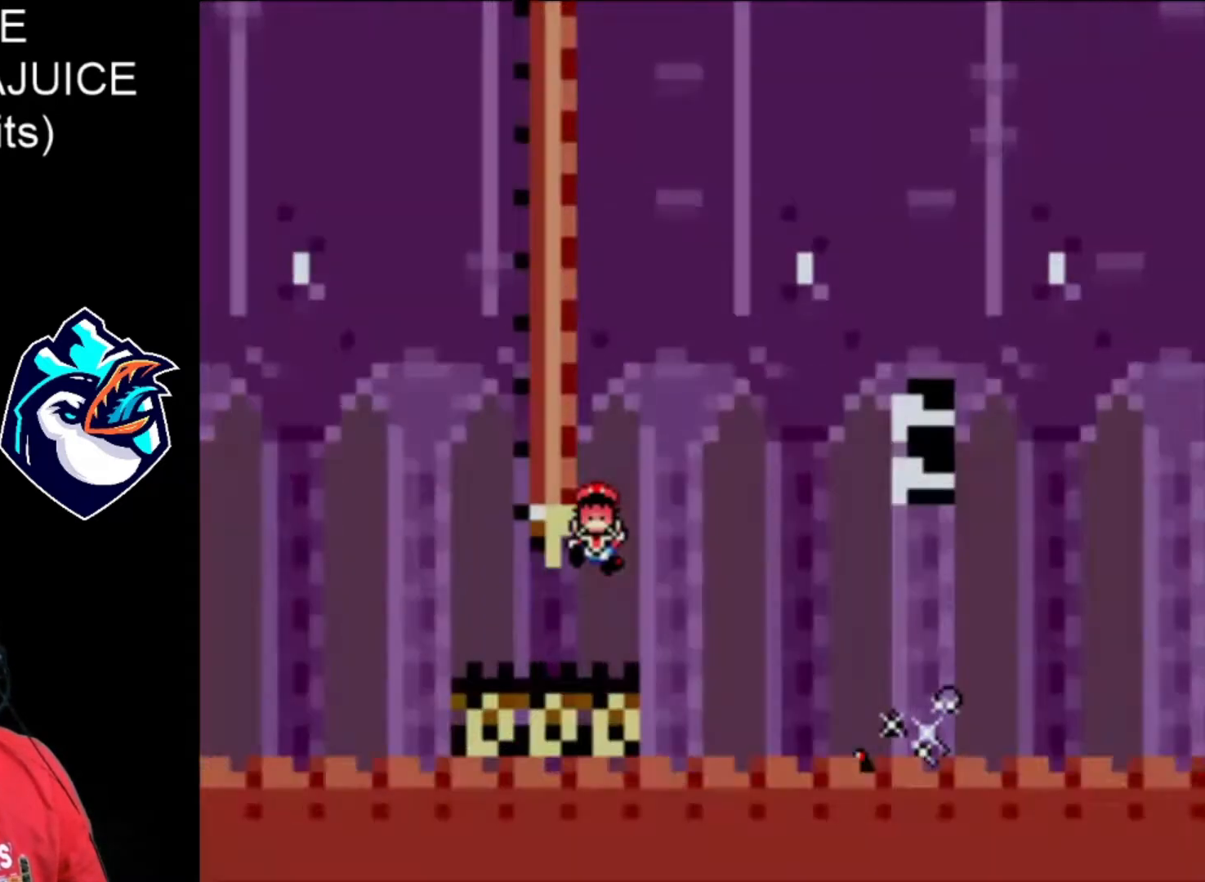
{"dt_ms": 520, "buttons": ["B", "X"], "events": [[40, "DPAD_LEFT", "down"], [160, "DPAD_LEFT", "up"], [520, "B", "down"]]}
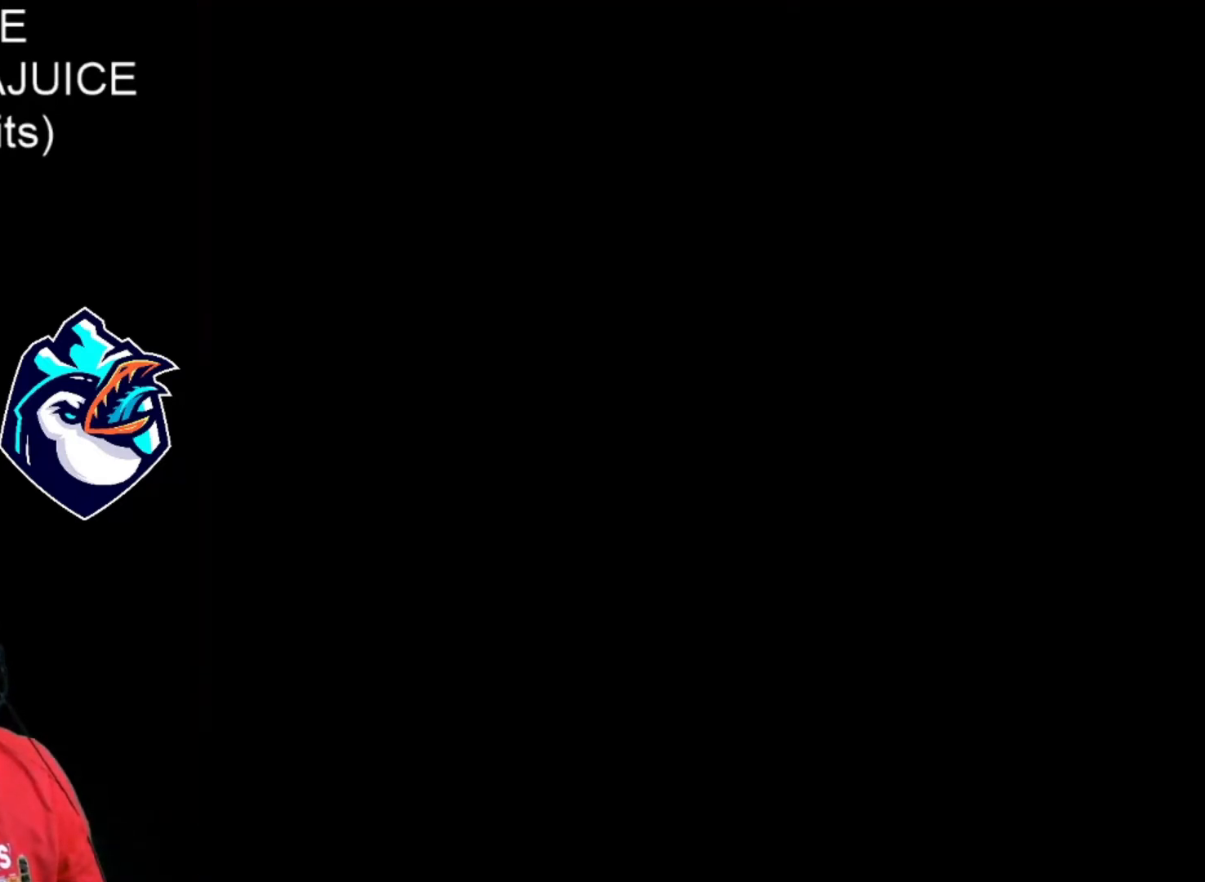
{"dt_ms": 480, "buttons": ["X"], "events": [[40, "B", "up"]]}
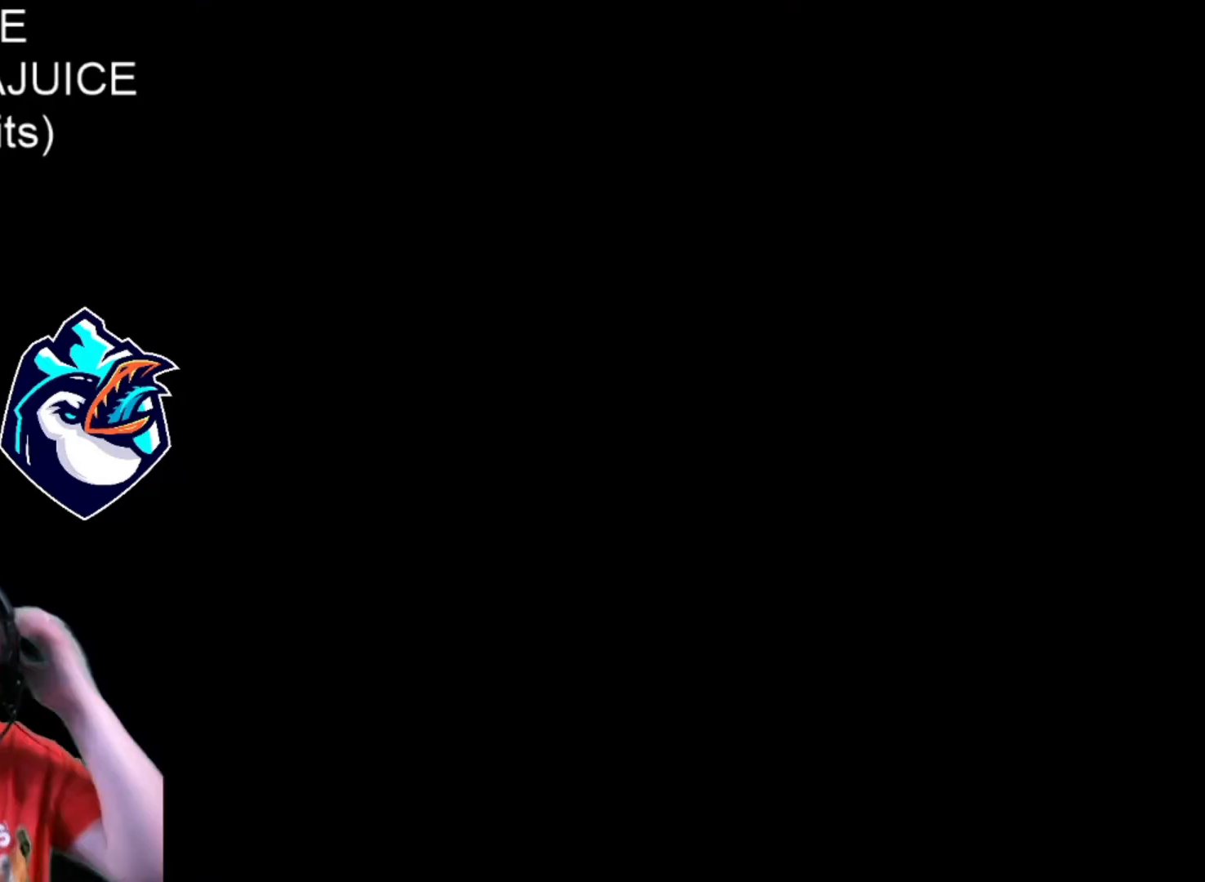
{"dt_ms": 520, "buttons": ["X"], "events": []}
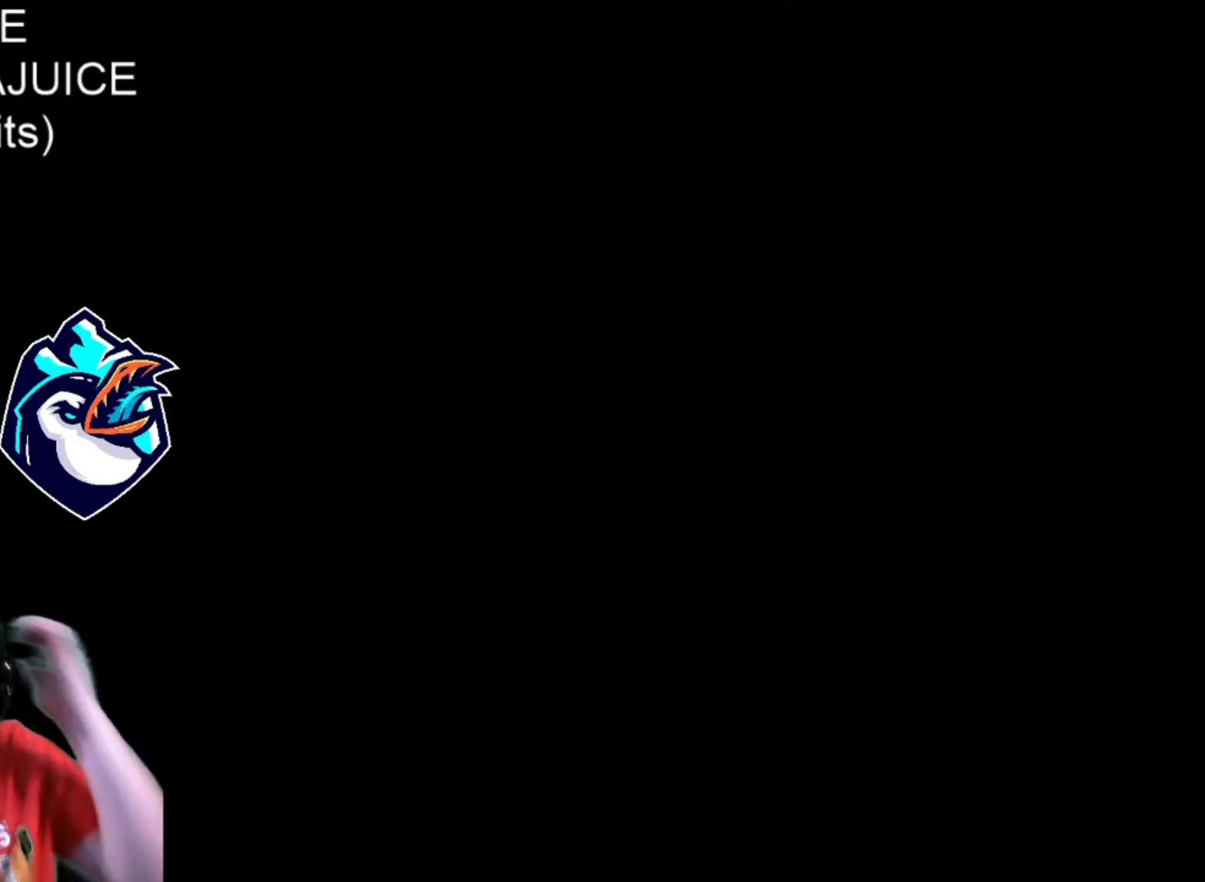
{"dt_ms": 480, "buttons": ["X"], "events": []}
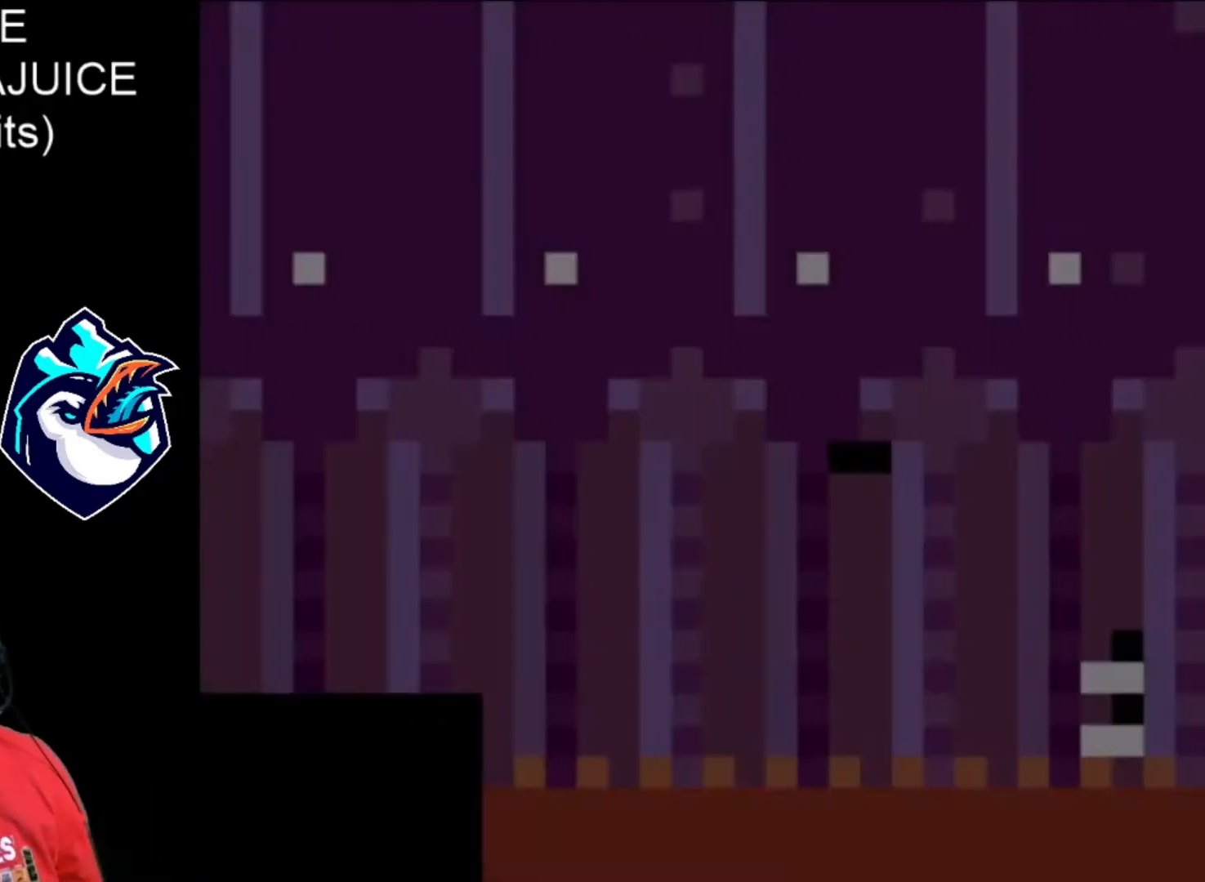
{"dt_ms": 520, "buttons": ["X"], "events": []}
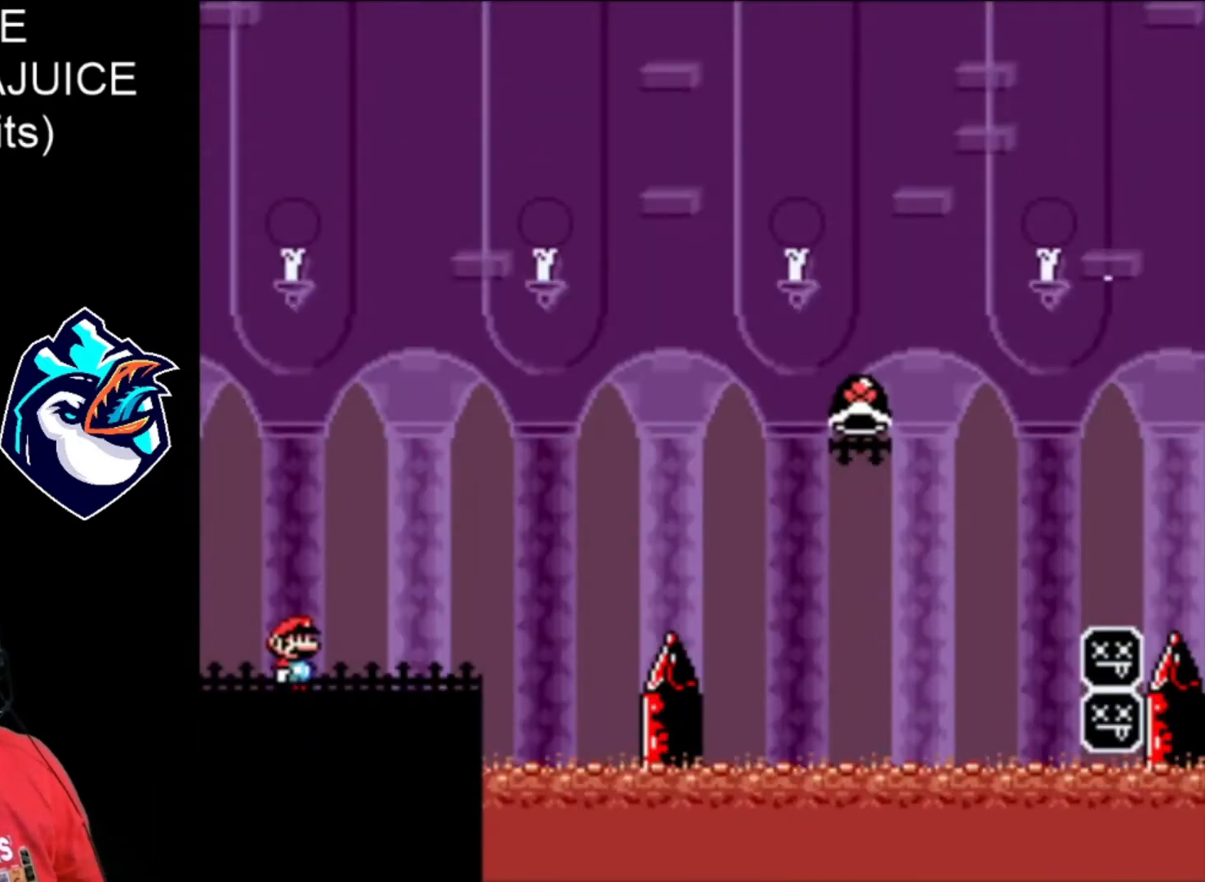
{"dt_ms": 480, "buttons": ["X"], "events": []}
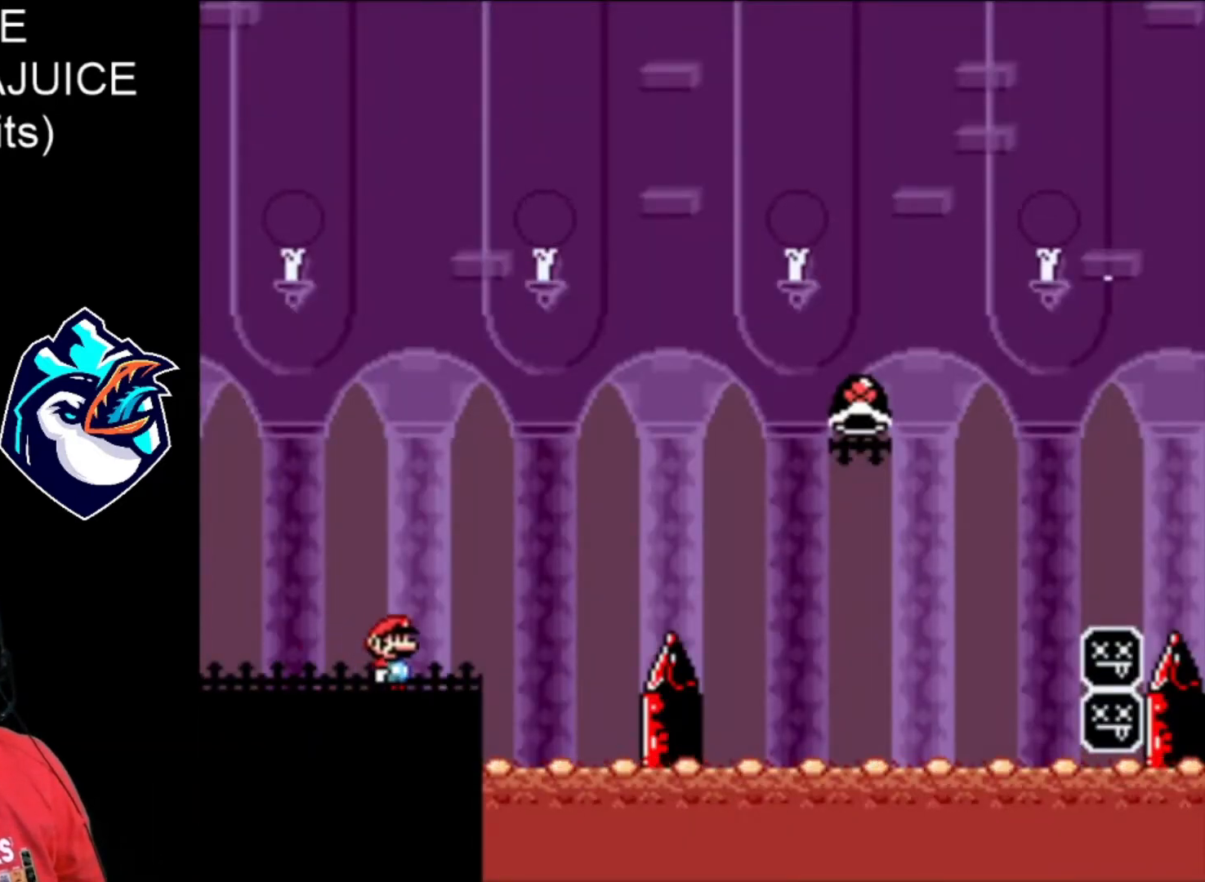
{"dt_ms": 520, "buttons": ["B", "X"], "events": [[200, "B", "down"]]}